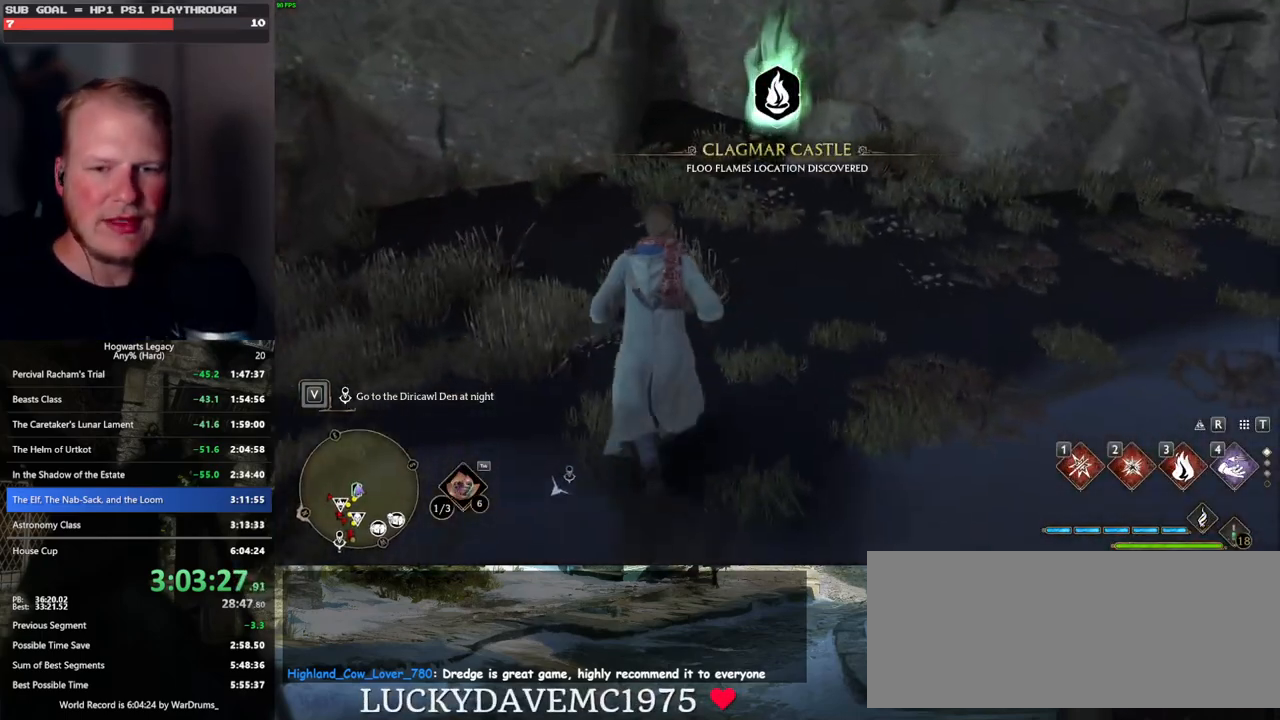
Gameplay with keyboard and mouse; each line is a JSON object with the keys and mouse buttons held at the frame after it. "events" lists presses ("down") and releases ("up") of ".", "/", "0", "1", "2", "3", "4", "5", "6", "7", "8", "9", "a", "alt_l", "alt_r", "b", "backslash", "backspace", "c", "caps_lock", "comma", "ctrl_l", "ctrl_r", "d", "e", "equals", "escape", "f", "f1", "f10", "f11", "f12", "f2", "f3", "f4", "f5", "f6", "f7", "f8", "f9", "g", "h", "i", "j", "k", "l", "lbracket", "m", "minus", "n", "o", "p", "q", "quote", "r", "rbracket", "return", "s", "semicolon", "shift_l", "shift_r", "space", "super", "t", "tab", "tilde", "u", "v", "w", "x", "y", "z", "mouse_left", "mouse_wheel", "mouse_right", "mouse_mb4" and "mouse_mb5" between this image and that frame as [ms after this image, input, new state], when the widget could be followed in between. "mouse_left", "mouse_wheel", "mouse_right", "mouse_mb4", "mouse_mb5" = the "left", "wheel", "right", "mb4", "mb5" buttons of the "mouse" list. No other keys are recorded. "wheel" means that the mouse wheel is clicked or scrolled. Mouse movement is not recorded.
{"keys": [], "mouse": [], "events": [[100, "m", "up"], [283, "w", "up"]]}
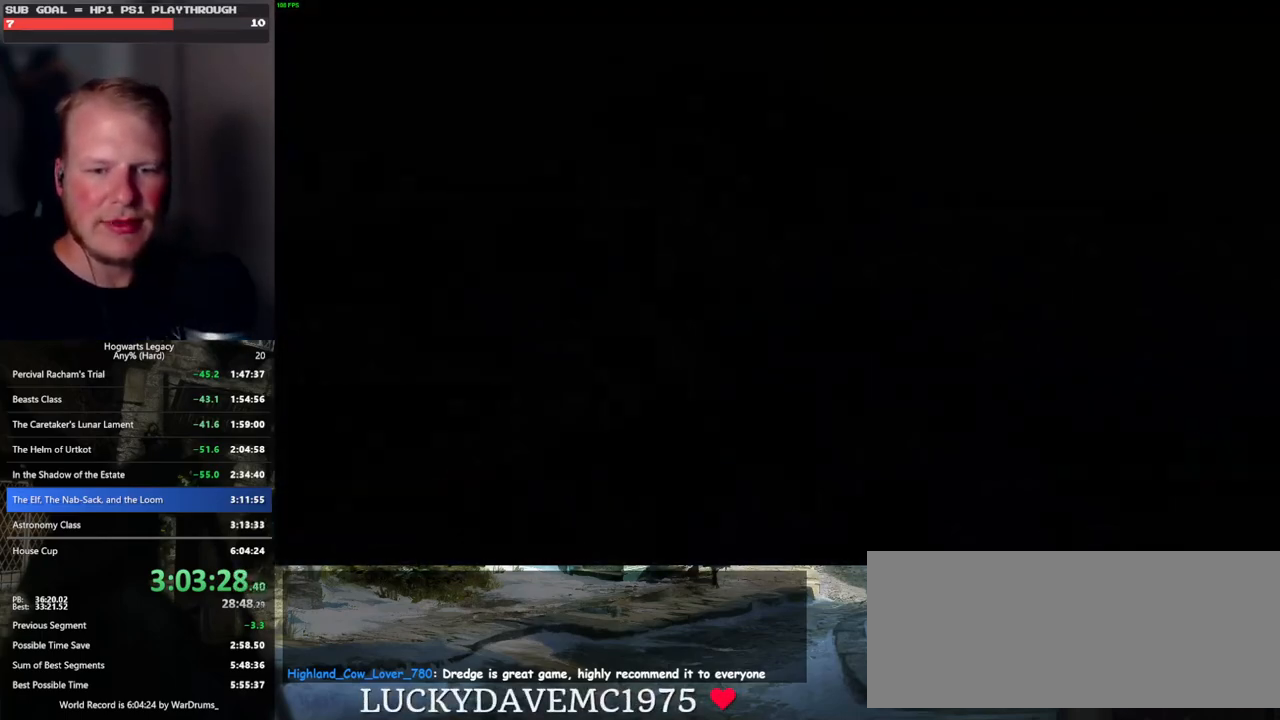
{"keys": [], "mouse": [], "events": []}
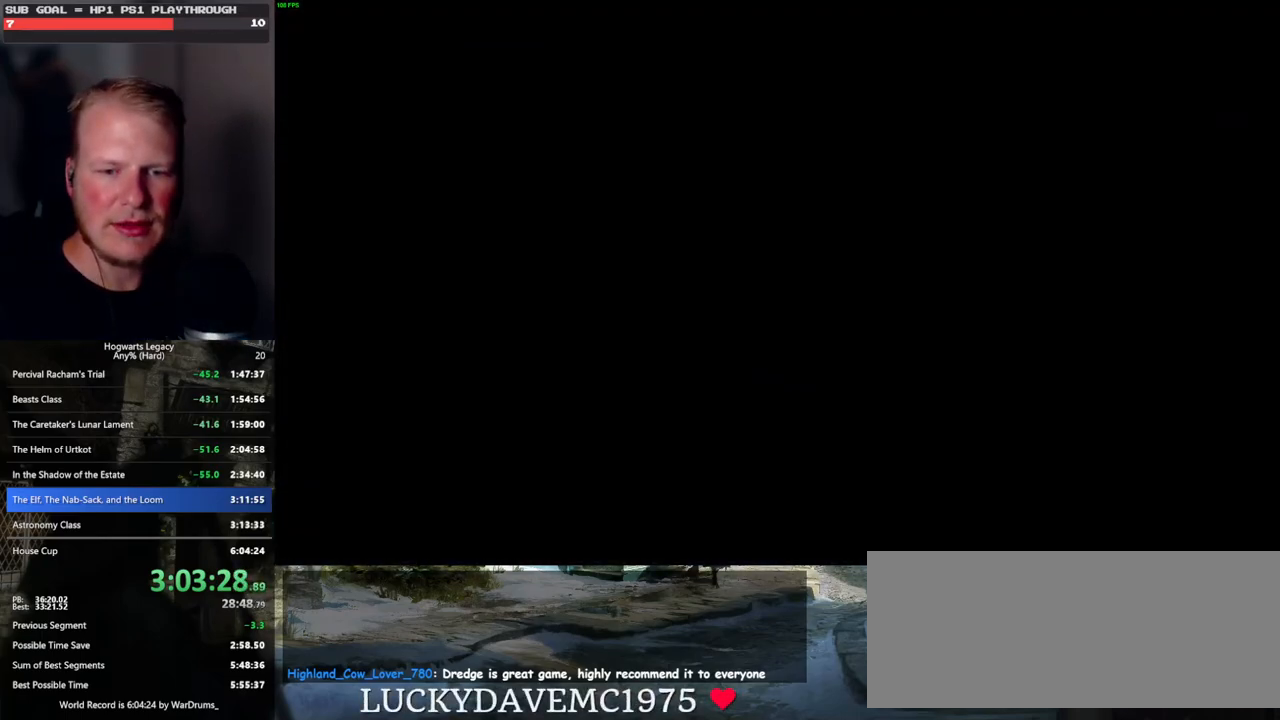
{"keys": [], "mouse": [], "events": []}
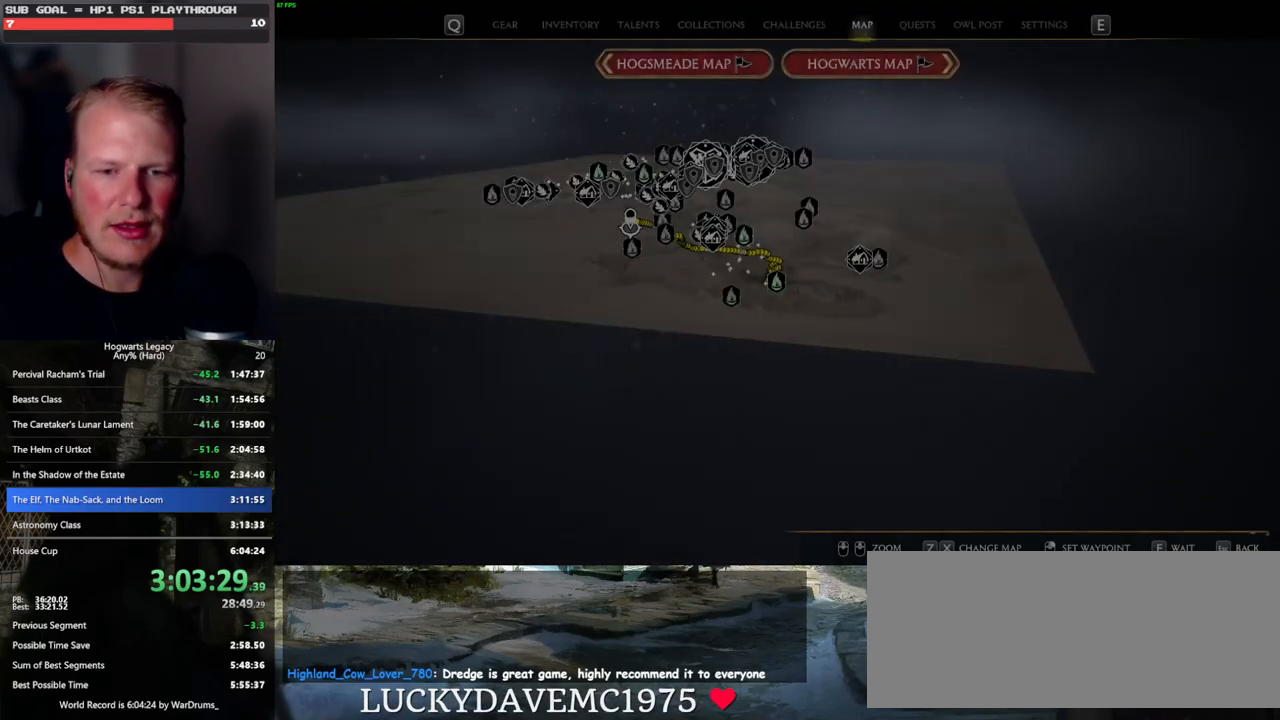
{"keys": [], "mouse": [], "events": []}
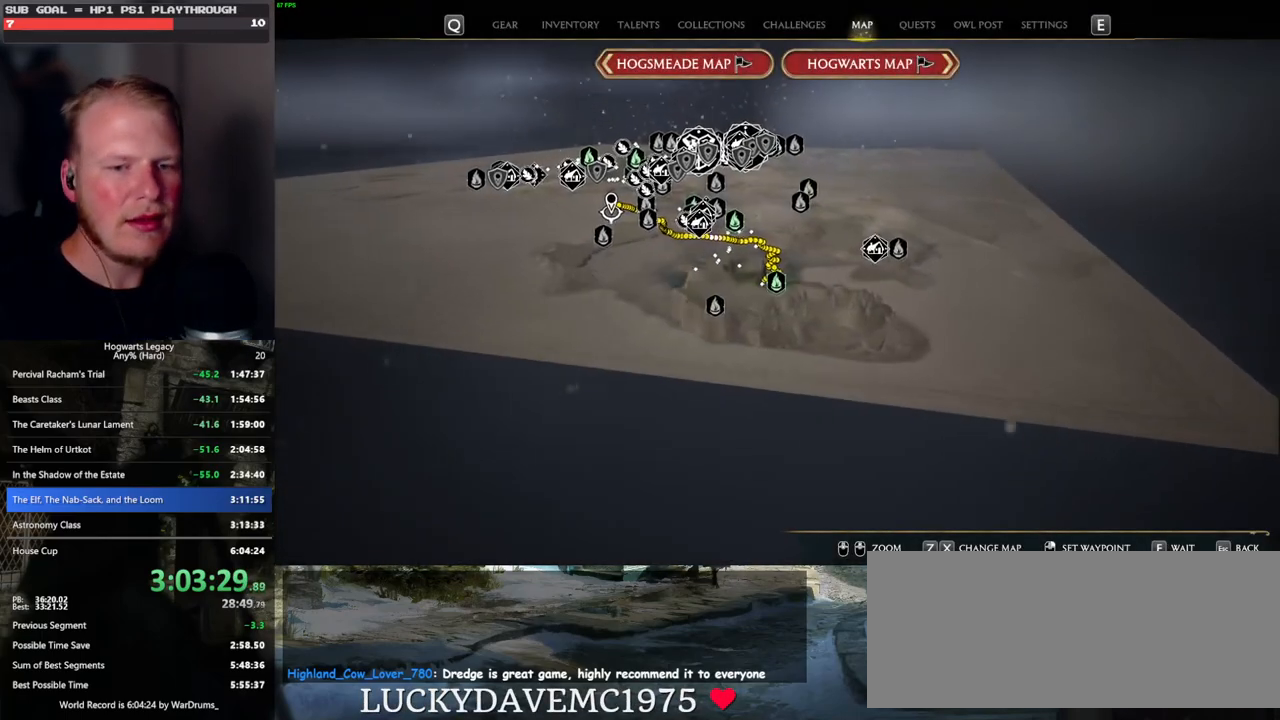
{"keys": [], "mouse": [], "events": [[217, "x", "down"], [350, "x", "up"]]}
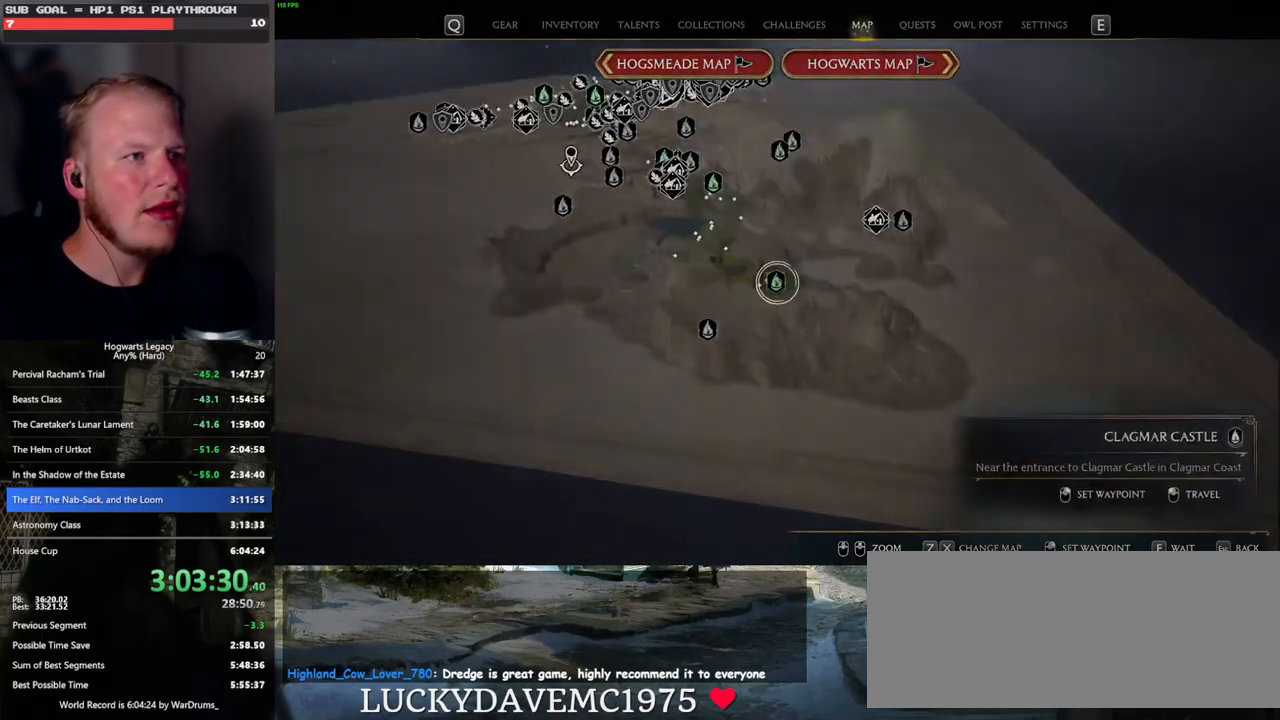
{"keys": [], "mouse": [], "events": []}
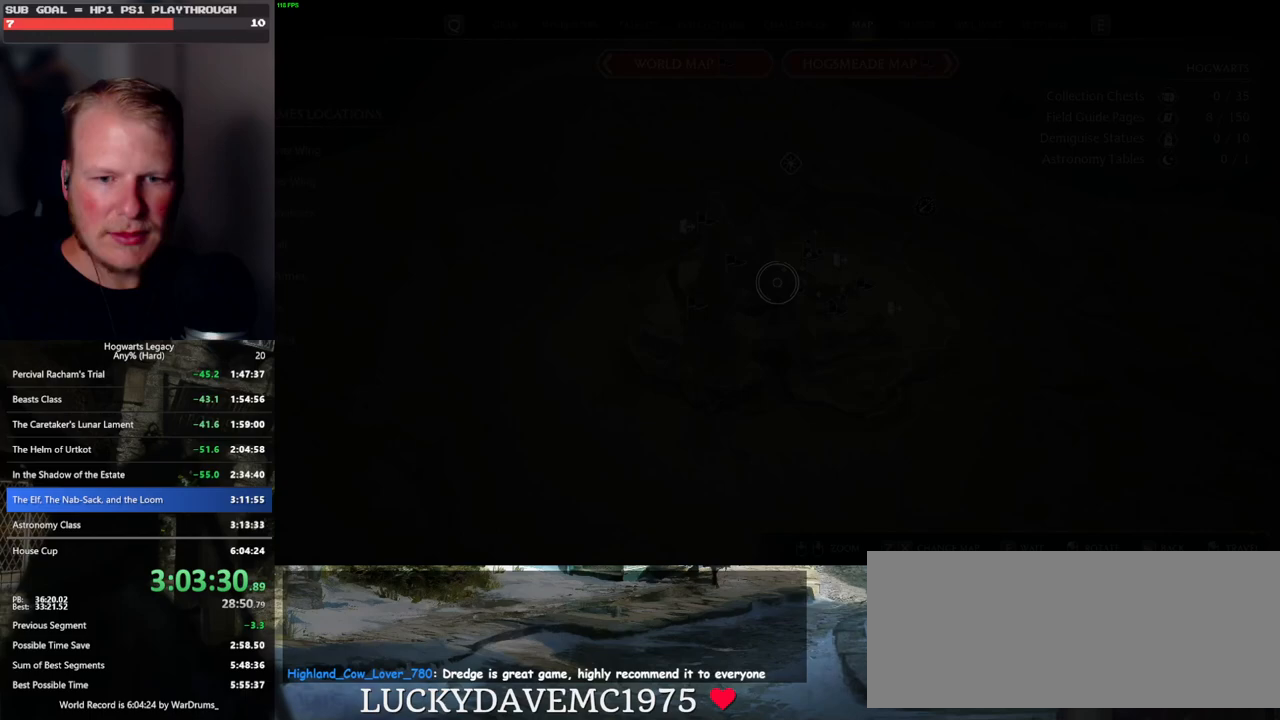
{"keys": [], "mouse": [], "events": []}
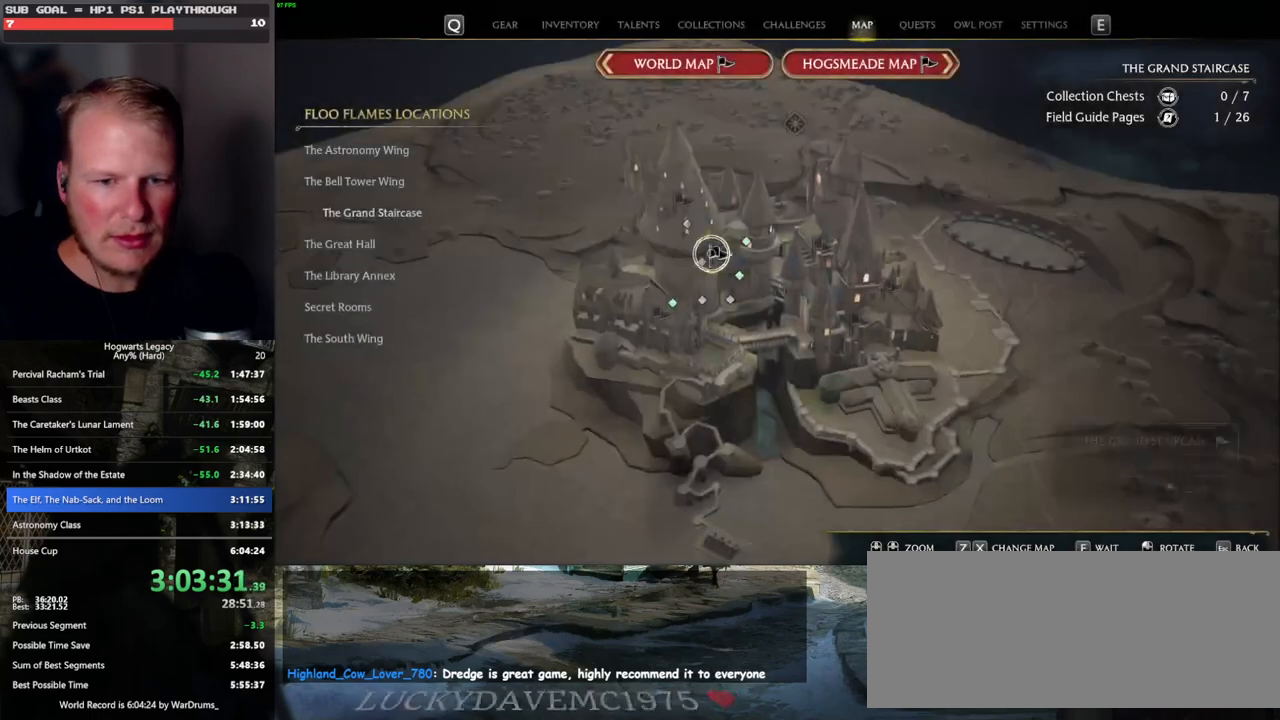
{"keys": [], "mouse": [], "events": []}
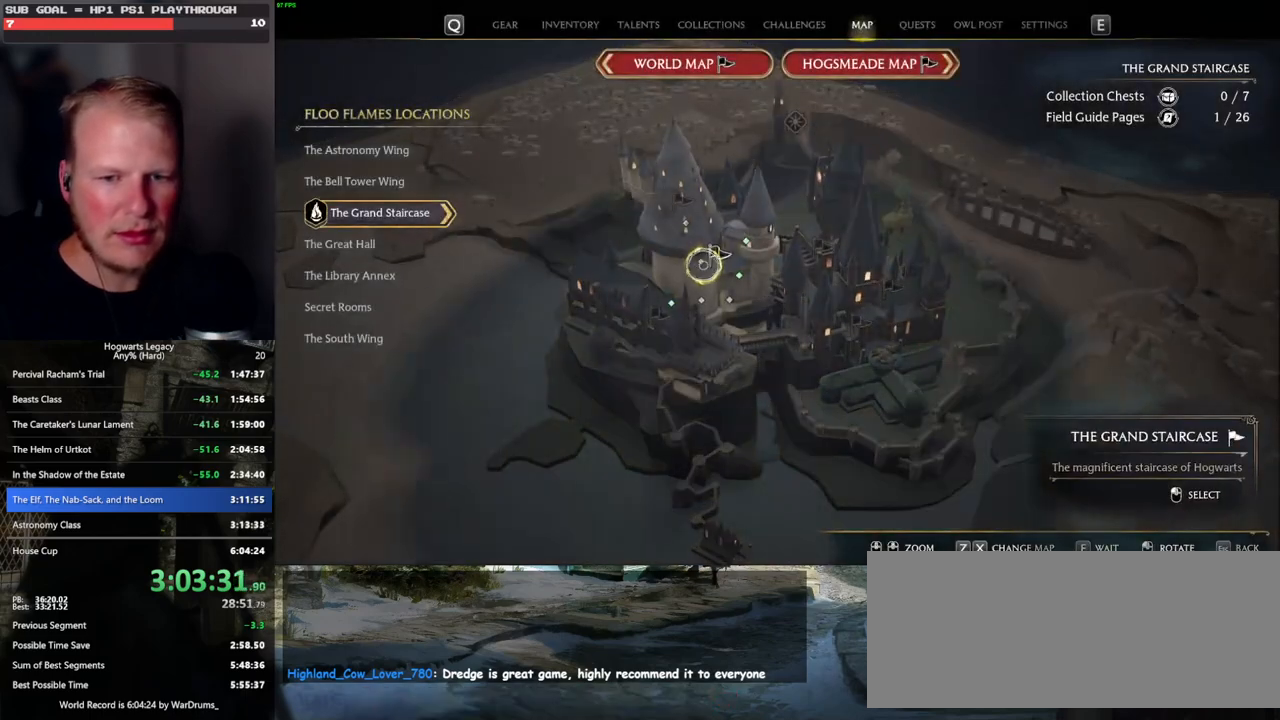
{"keys": [], "mouse": [], "events": []}
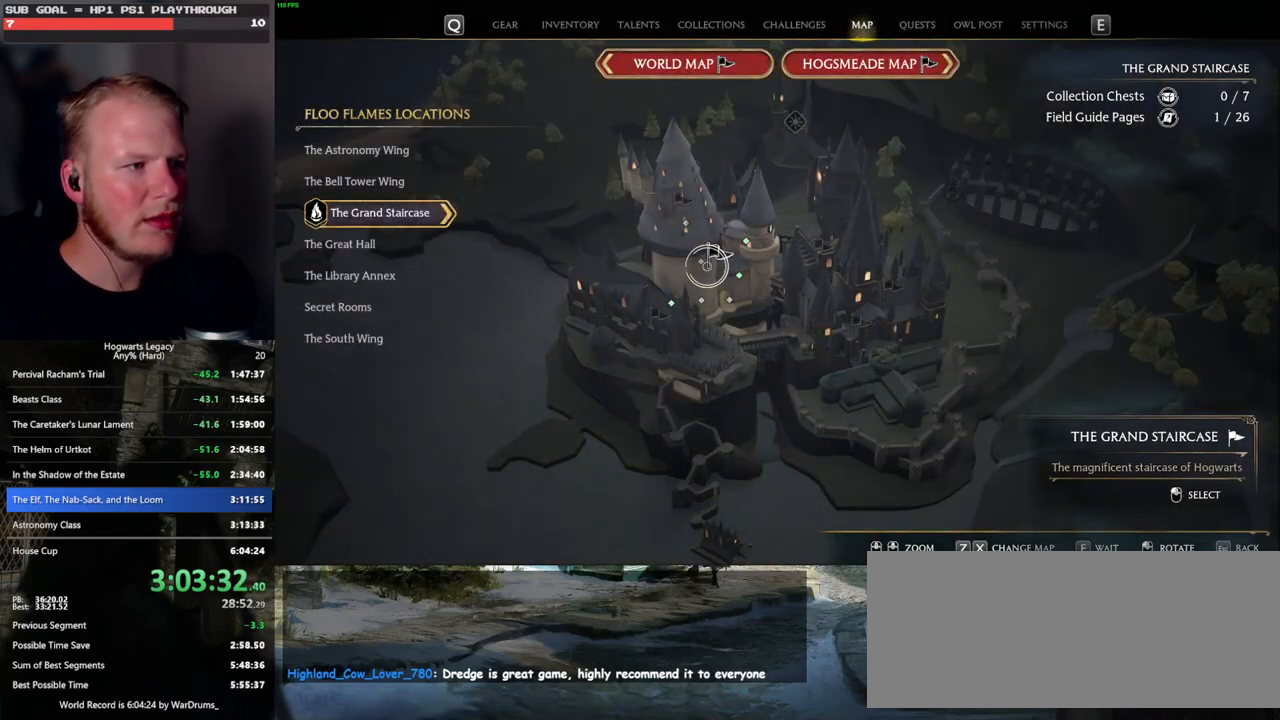
{"keys": [], "mouse": [], "events": []}
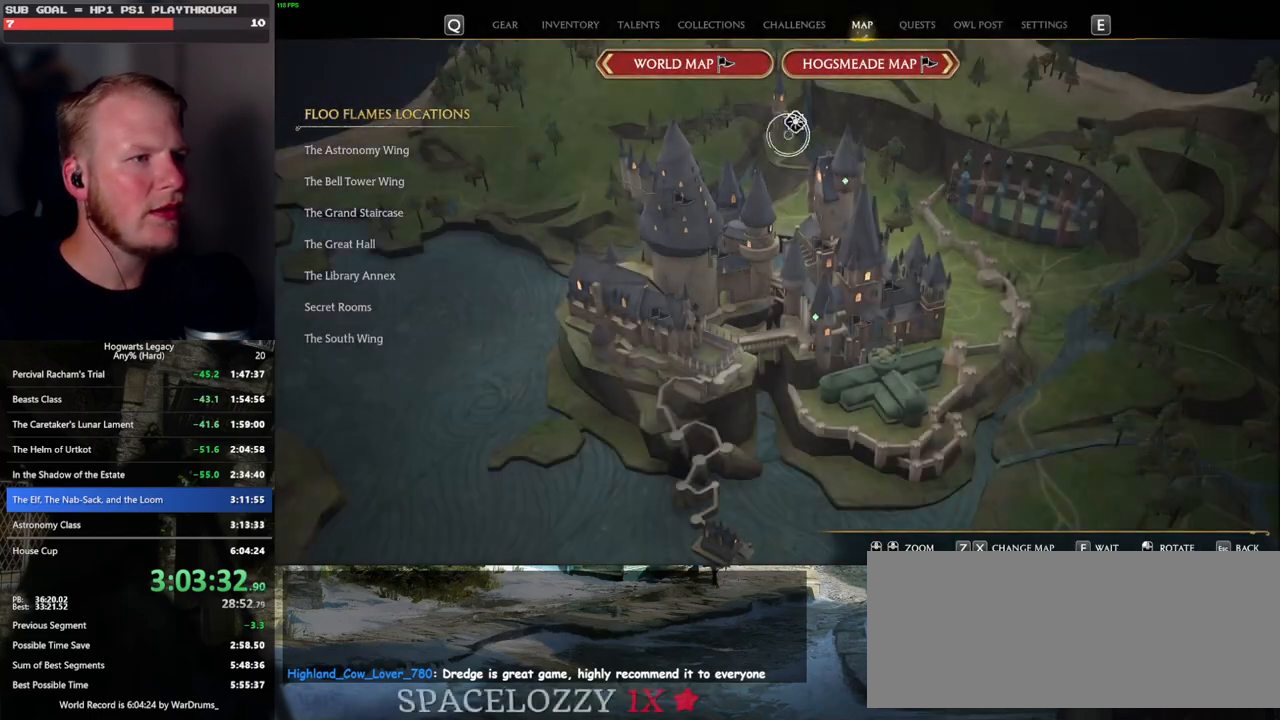
{"keys": [], "mouse": [], "events": []}
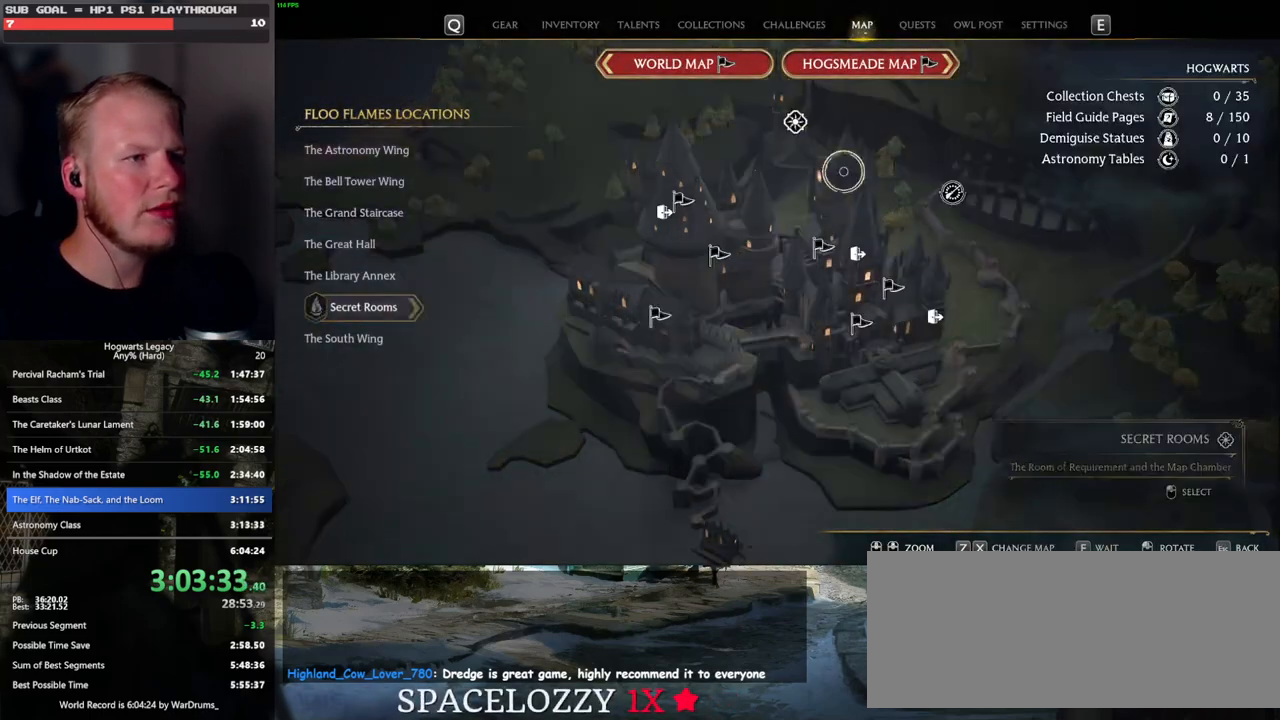
{"keys": [], "mouse": ["left"], "events": [[500, "mouse_left", "down"]]}
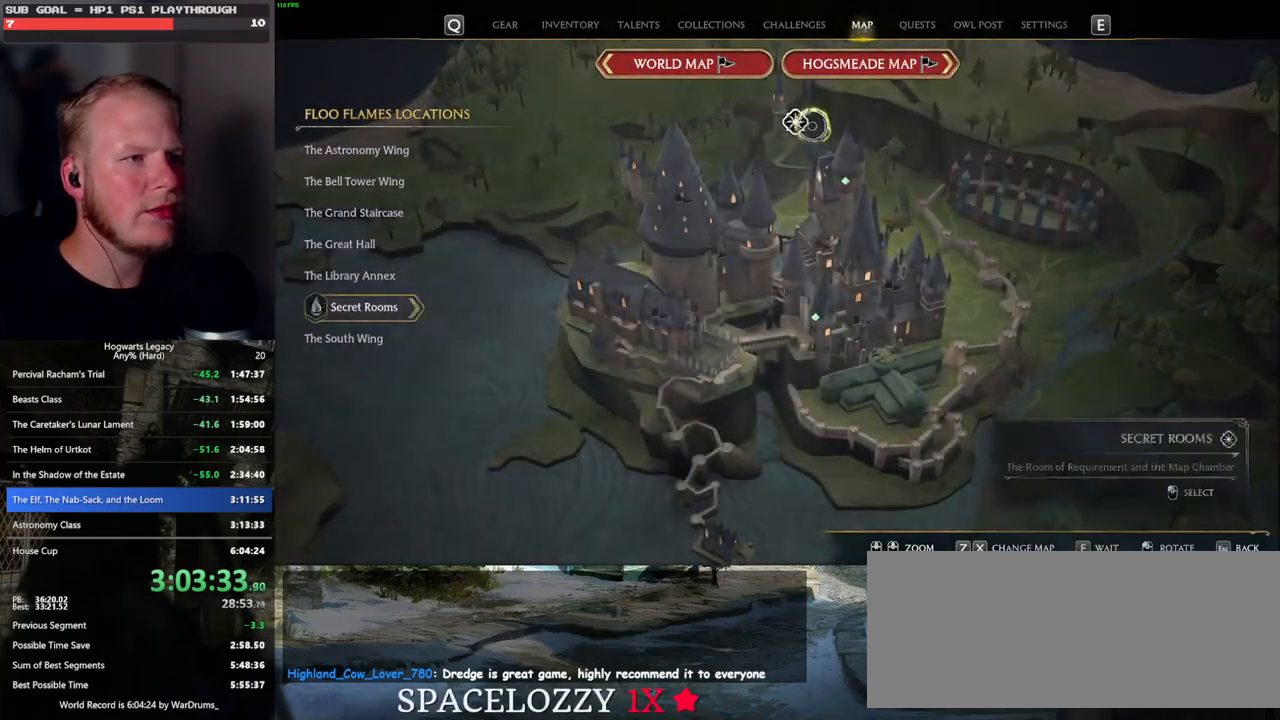
{"keys": [], "mouse": [], "events": [[100, "mouse_left", "up"]]}
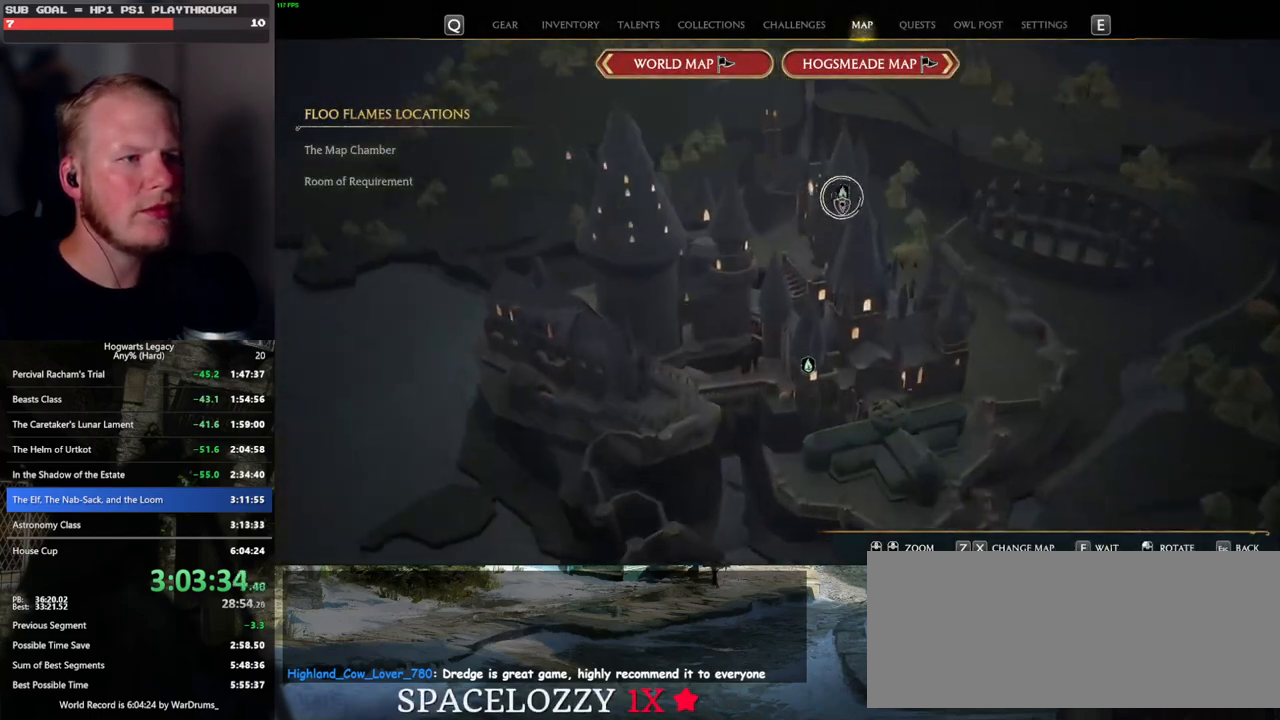
{"keys": [], "mouse": ["left"], "events": [[450, "mouse_left", "down"]]}
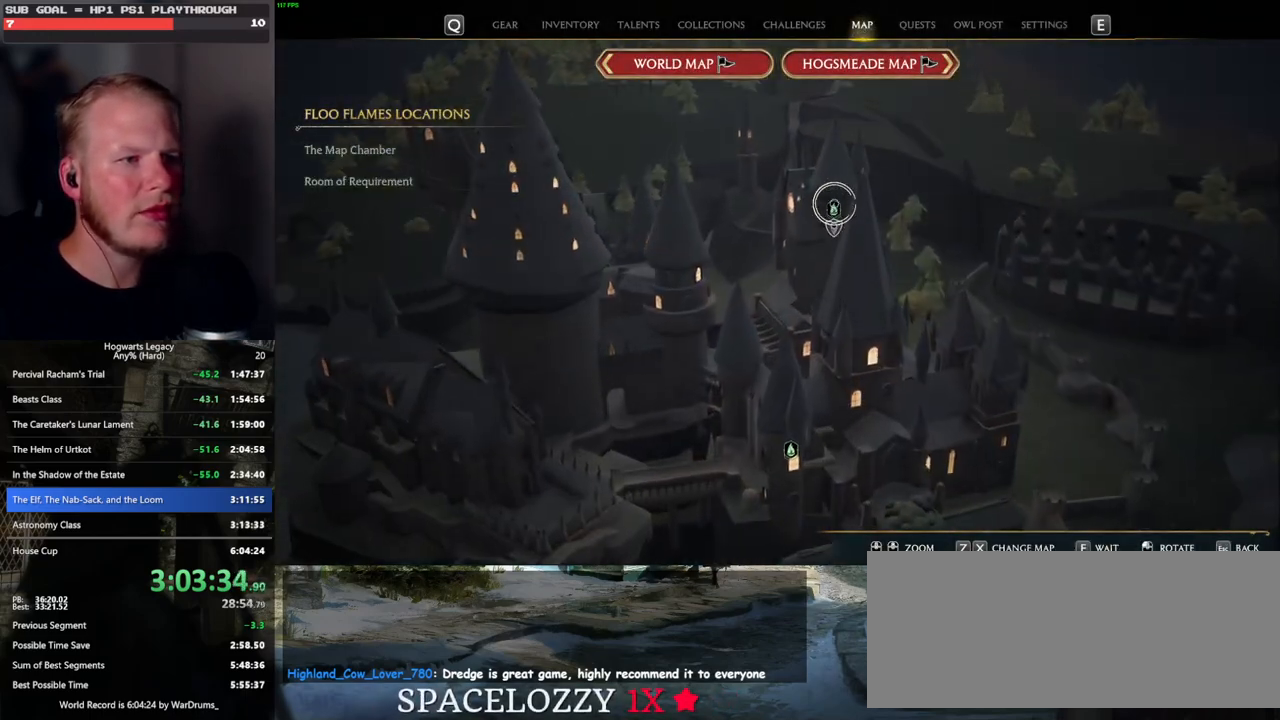
{"keys": [], "mouse": ["left"], "events": [[67, "mouse_left", "up"], [183, "mouse_left", "down"], [367, "mouse_left", "up"], [450, "mouse_left", "down"]]}
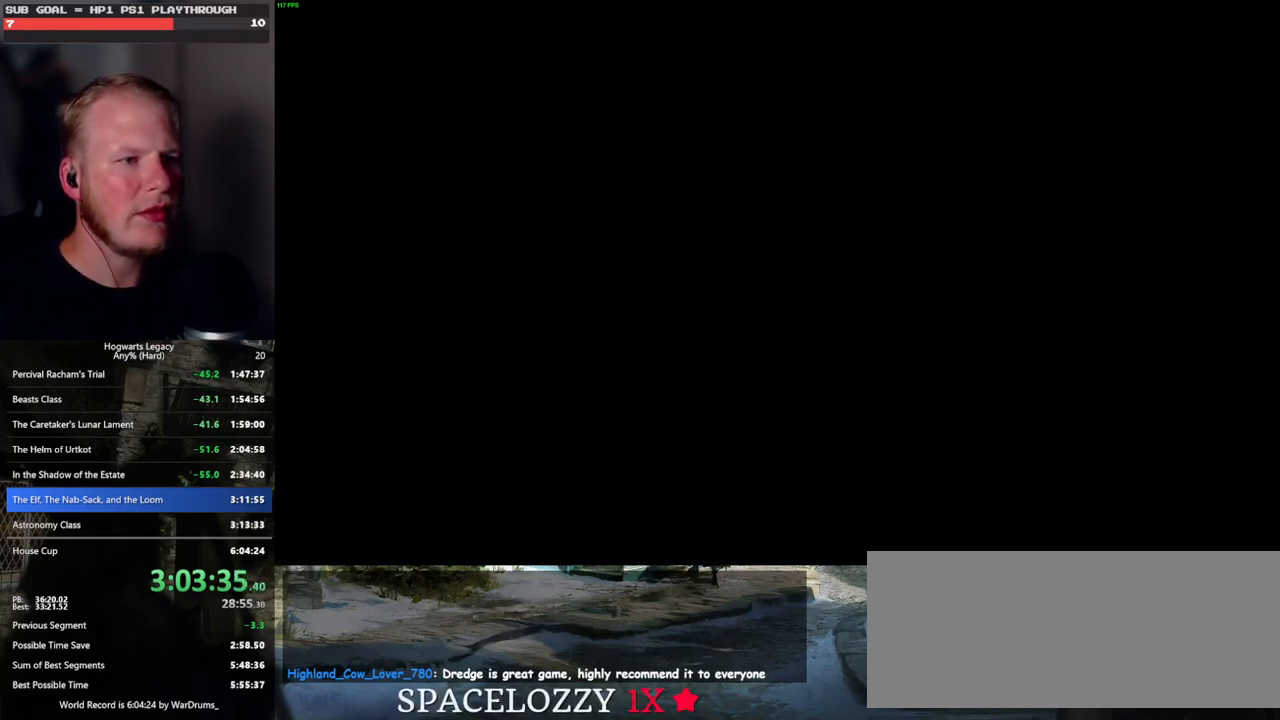
{"keys": [], "mouse": [], "events": [[67, "mouse_left", "up"]]}
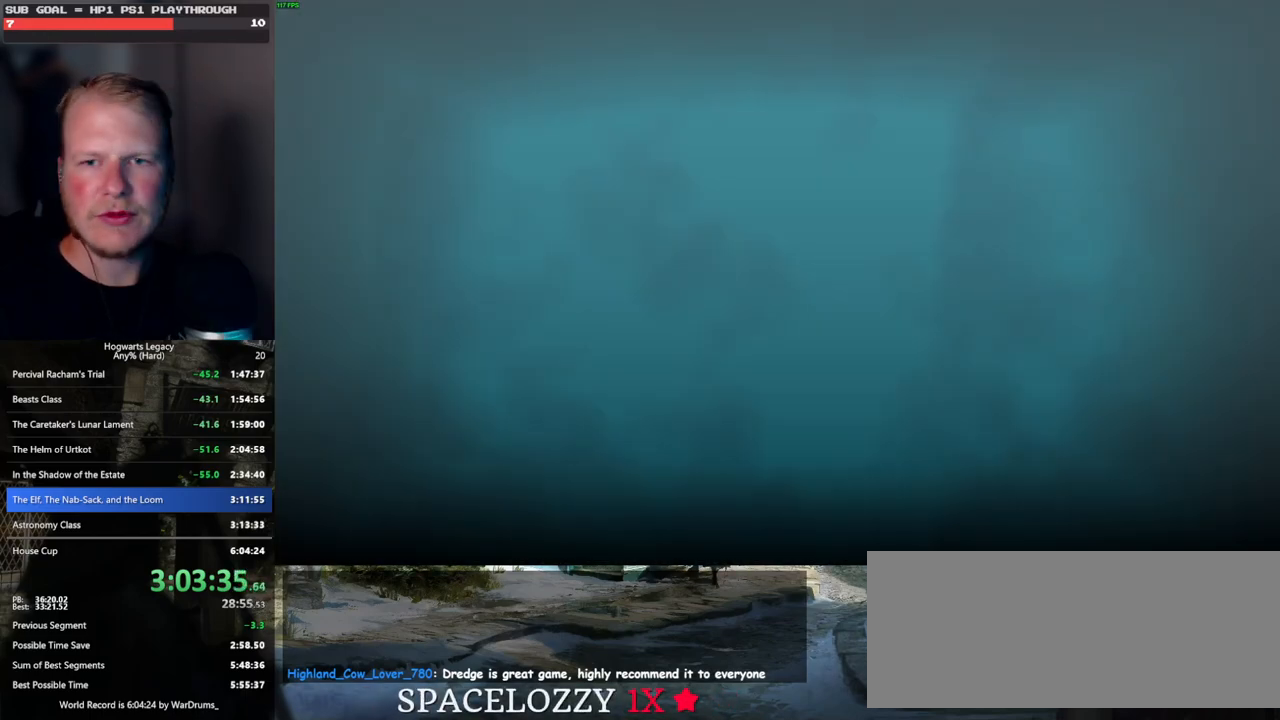
{"keys": [], "mouse": [], "events": []}
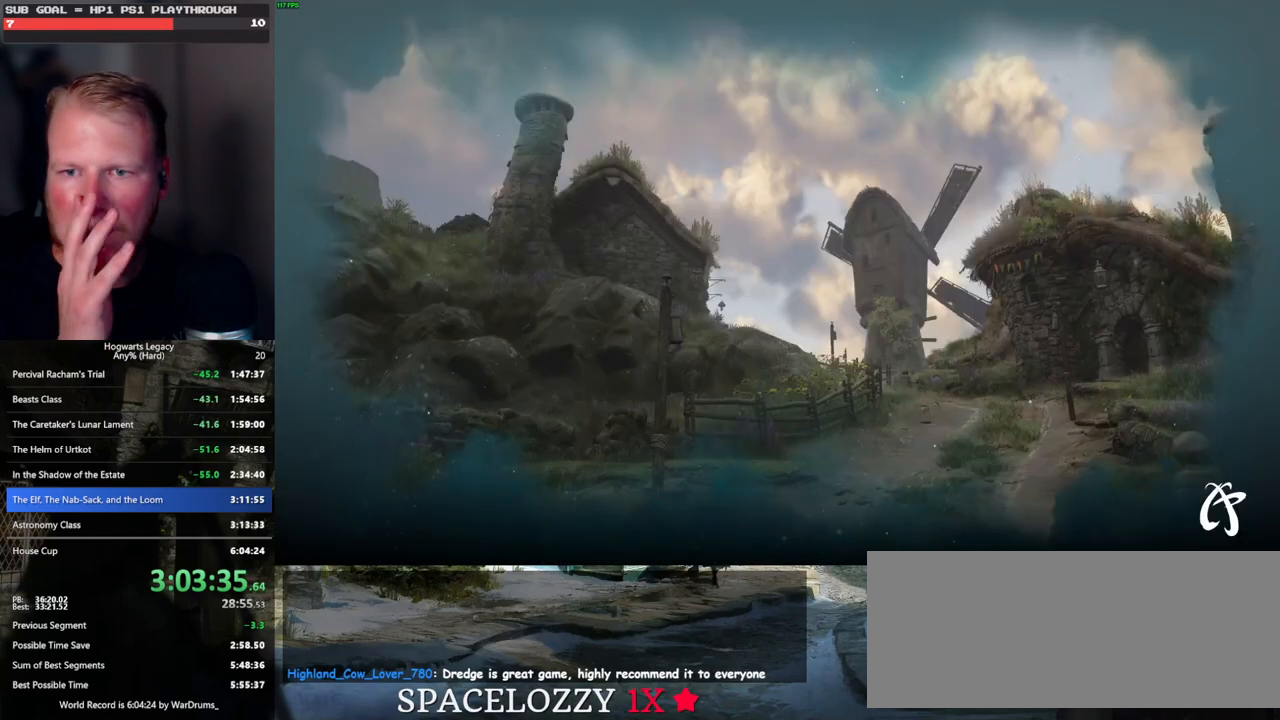
{"keys": [], "mouse": [], "events": []}
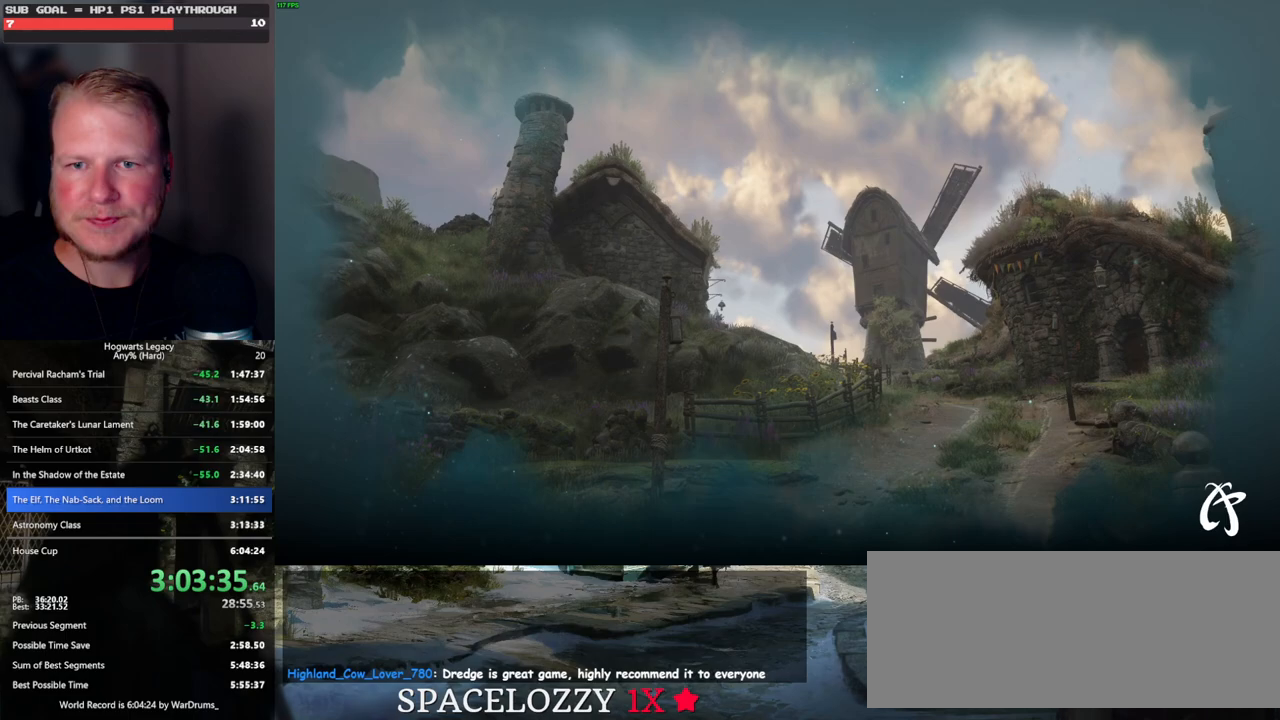
{"keys": [], "mouse": [], "events": []}
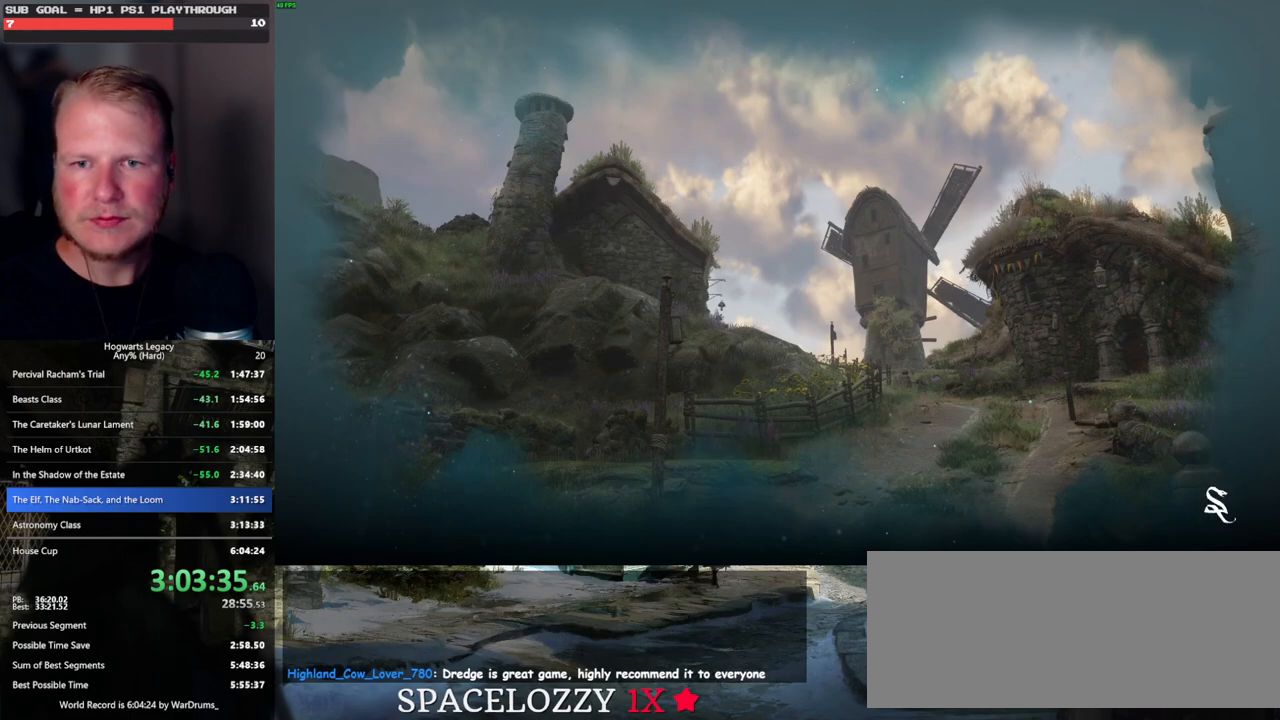
{"keys": [], "mouse": [], "events": []}
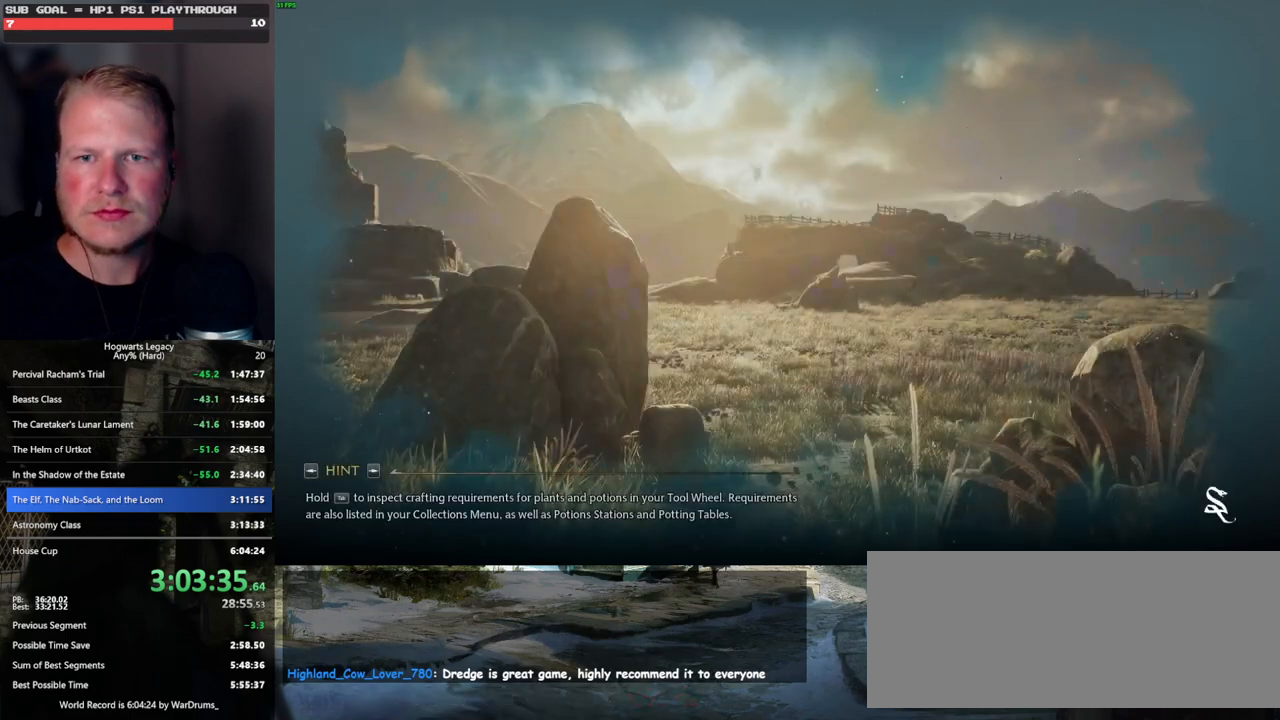
{"keys": [], "mouse": [], "events": []}
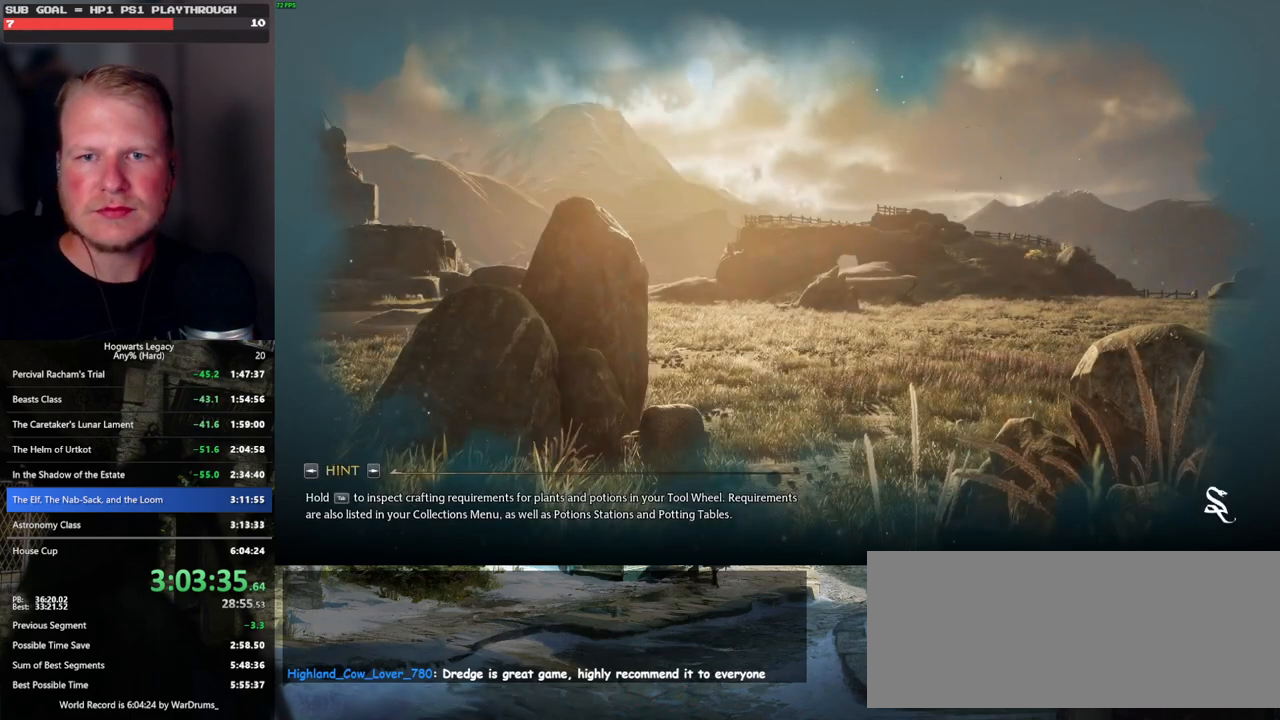
{"keys": [], "mouse": [], "events": []}
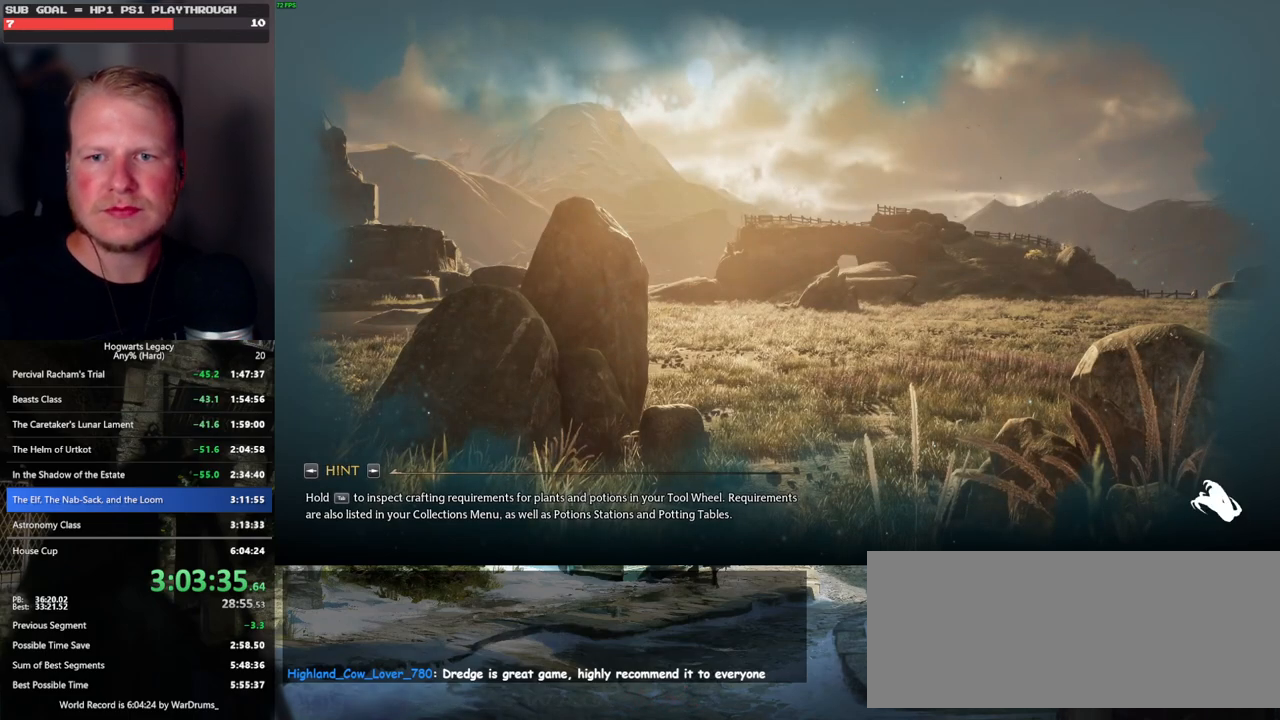
{"keys": [], "mouse": [], "events": []}
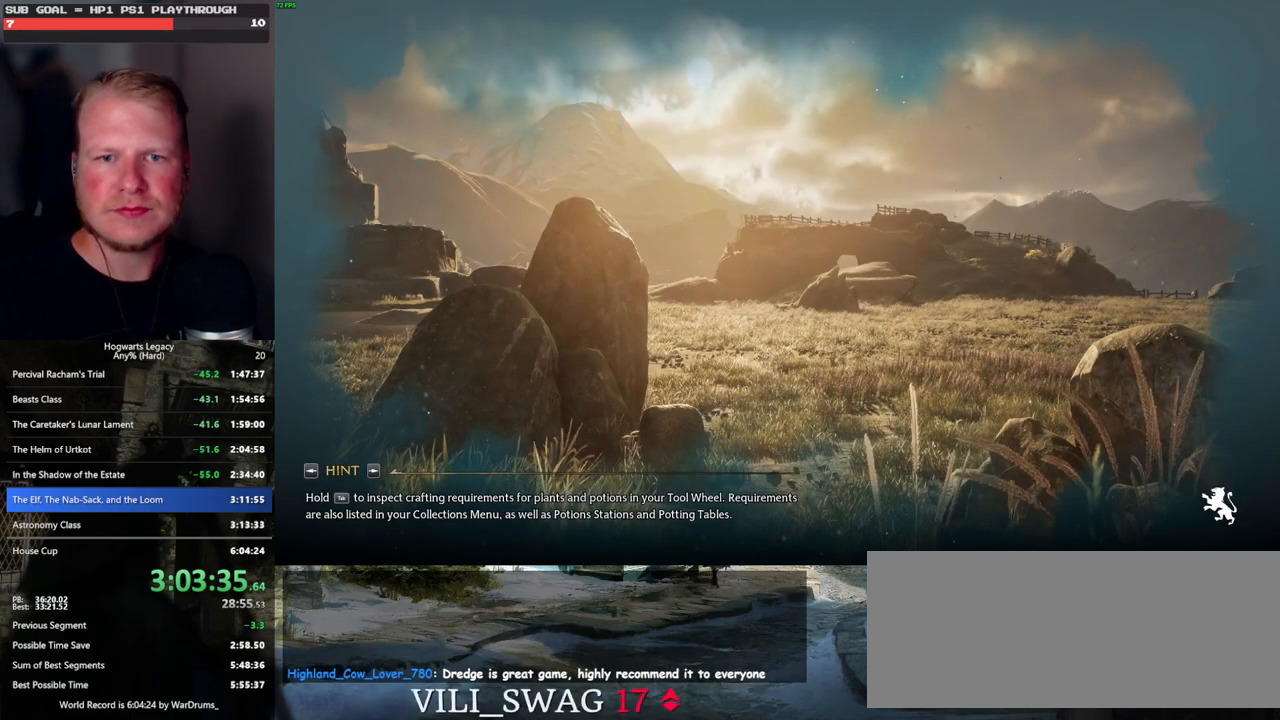
{"keys": [], "mouse": [], "events": []}
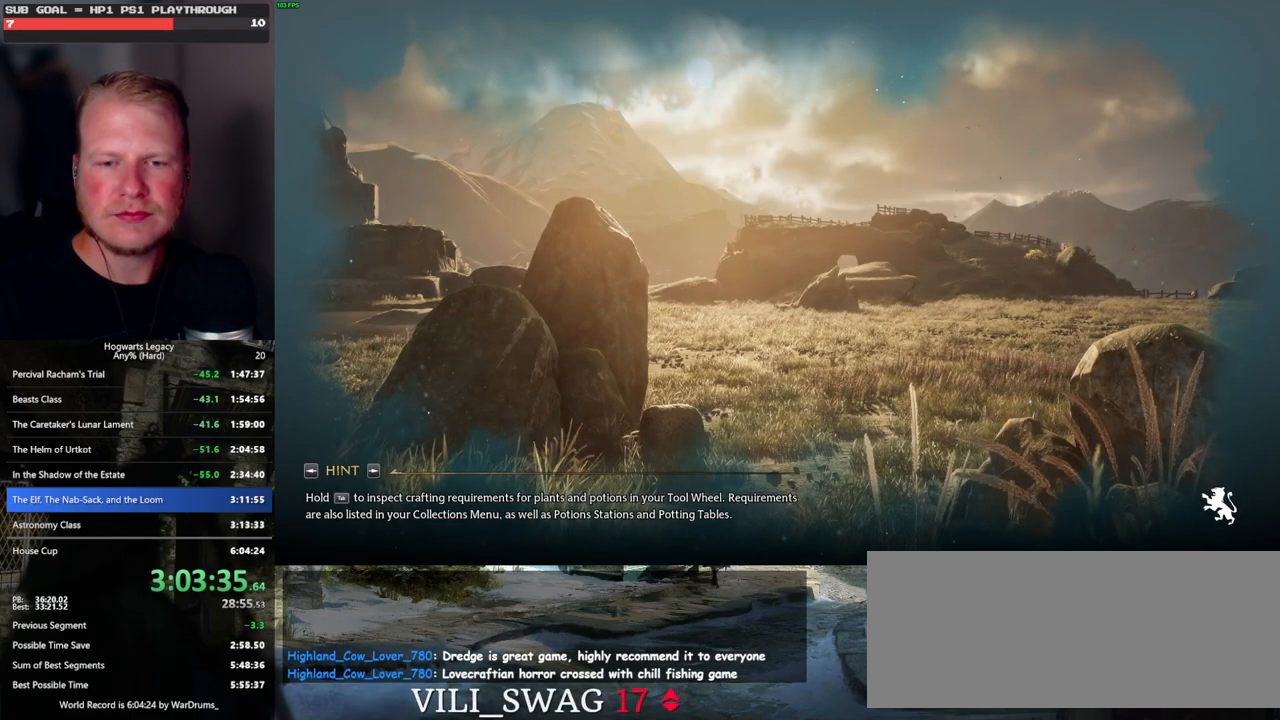
{"keys": [], "mouse": [], "events": []}
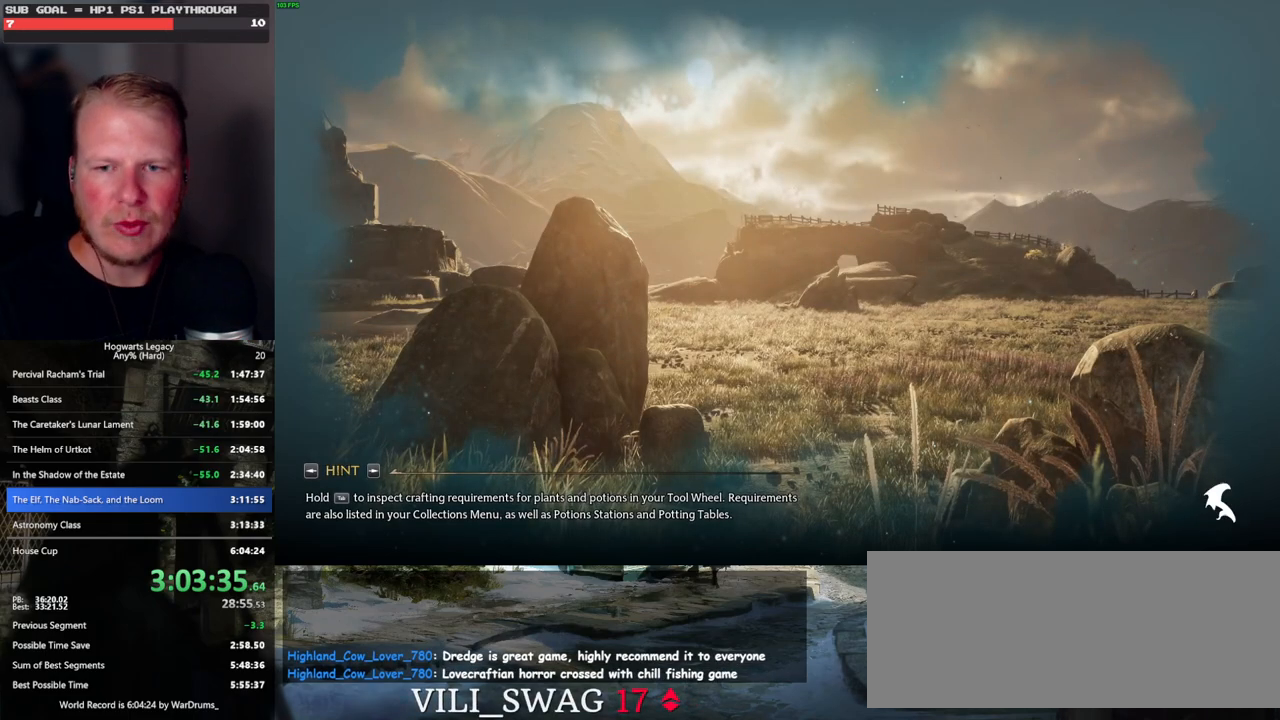
{"keys": [], "mouse": [], "events": []}
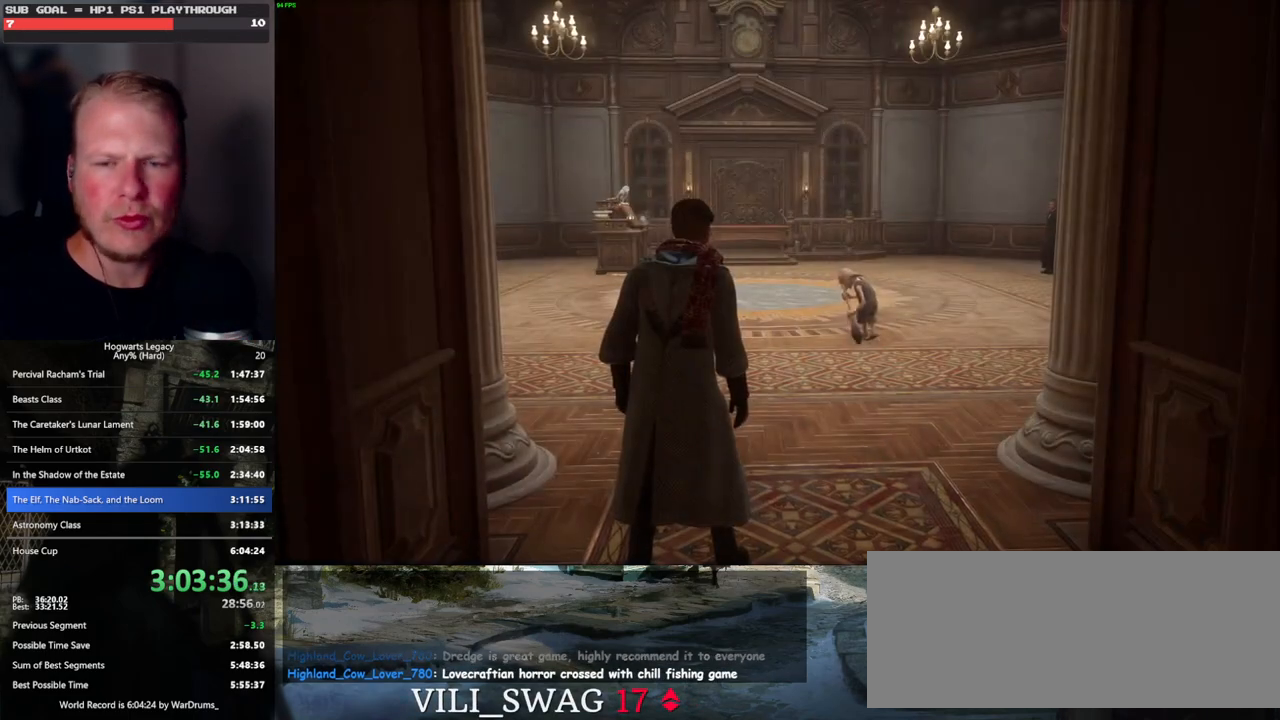
{"keys": ["q"], "mouse": [], "events": [[133, "w", "down"], [333, "w", "up"], [383, "q", "down"], [383, "w", "down"], [400, "w", "up"]]}
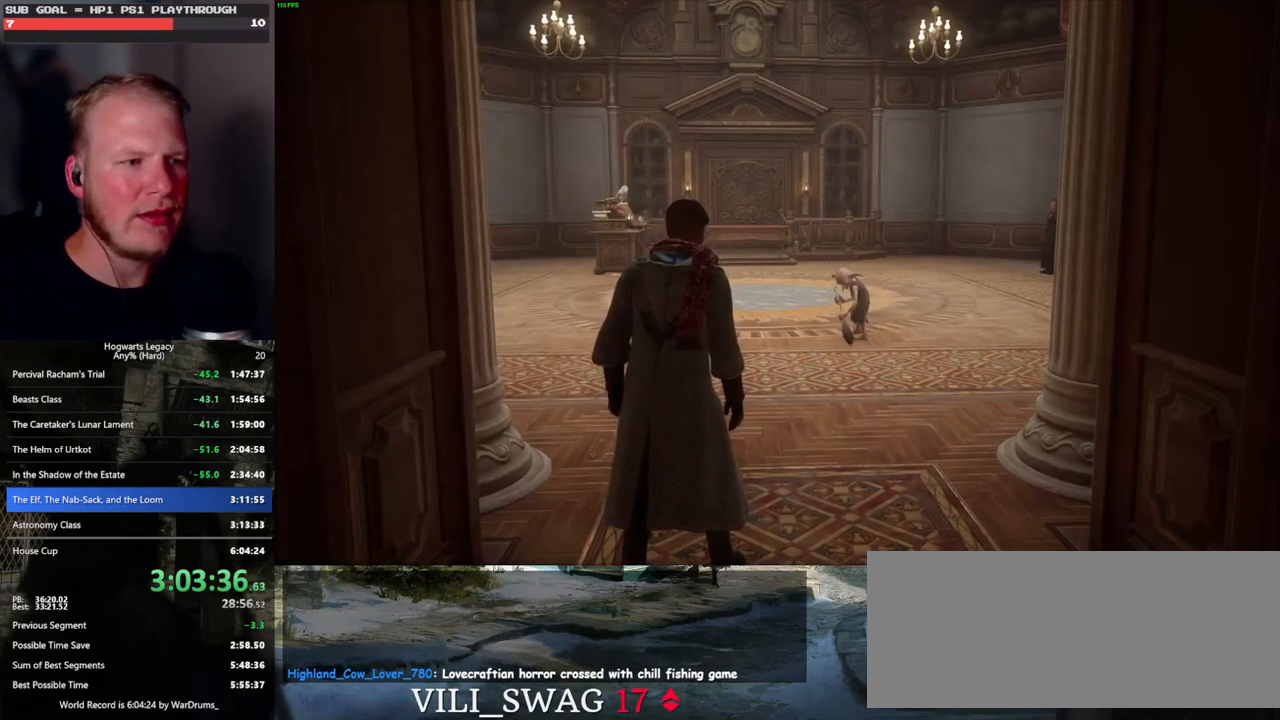
{"keys": [], "mouse": [], "events": [[317, "q", "up"]]}
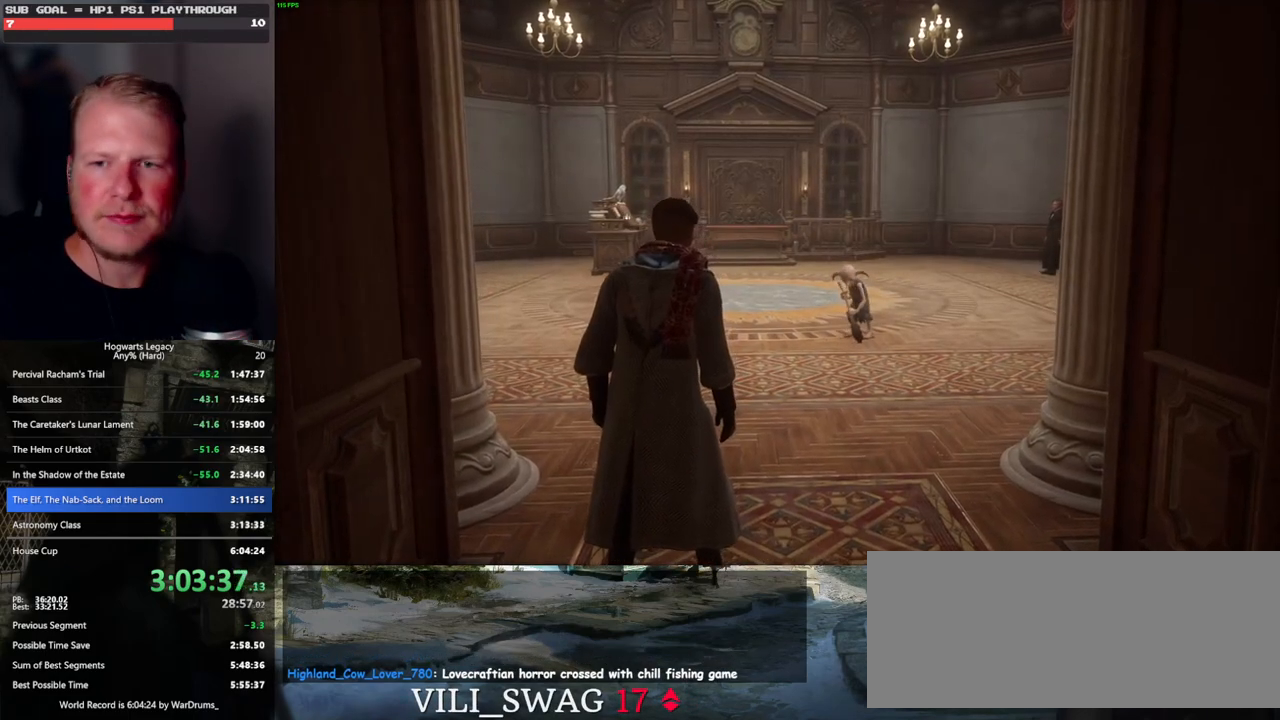
{"keys": [], "mouse": [], "events": [[117, "q", "down"], [350, "q", "up"]]}